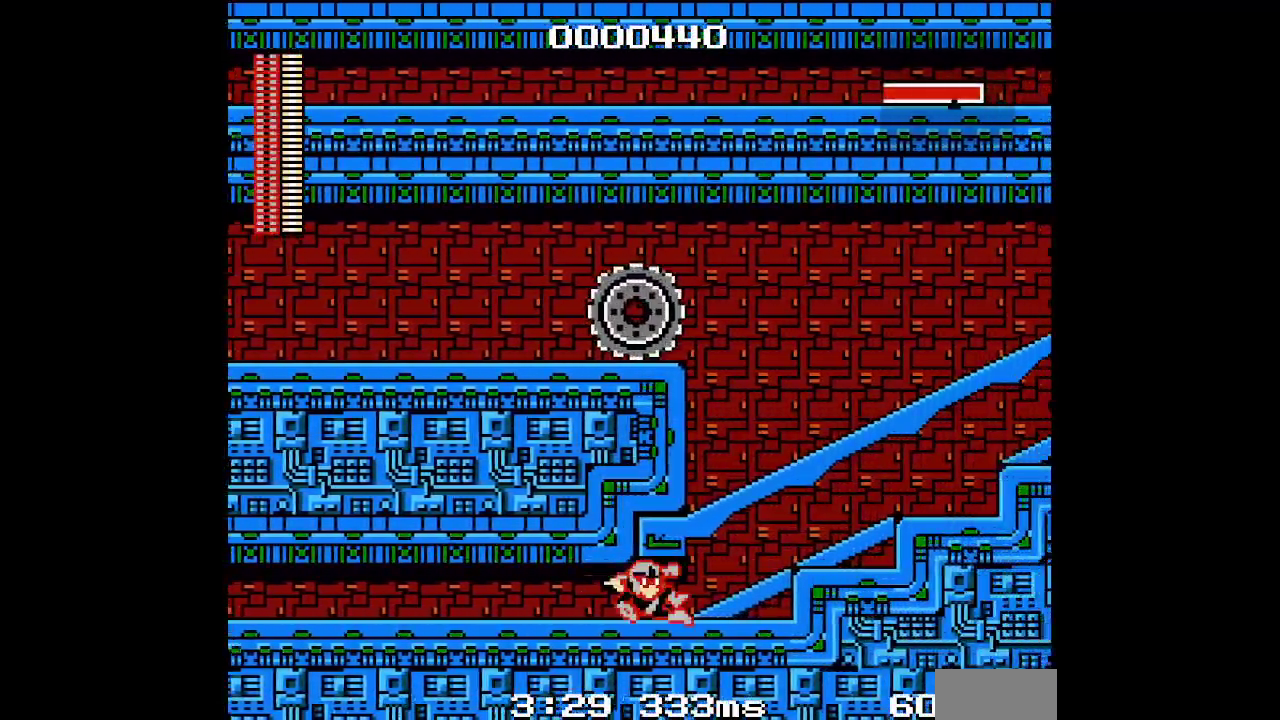
Gameplay with a controller (Xbox layout); each line is a JSON object with the inputs held at the frame after it. "events" lists button and stick changes between this image and that frame as [ms after this image, input, new state], when the widget could be followed in between. Not read: HOME L1 L3 R3 SELECT X.
{"buttons": ["DPAD_RIGHT"], "events": [[333, "DPAD_RIGHT", "down"]]}
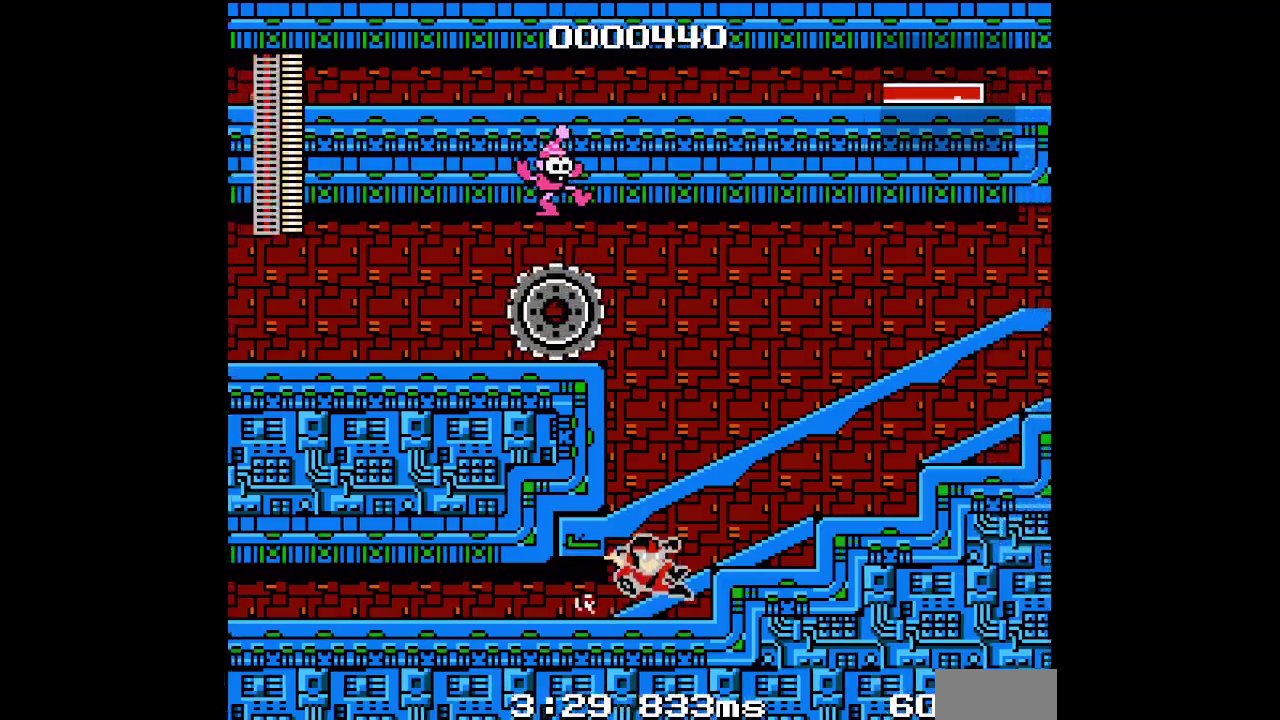
{"buttons": ["DPAD_RIGHT"], "events": []}
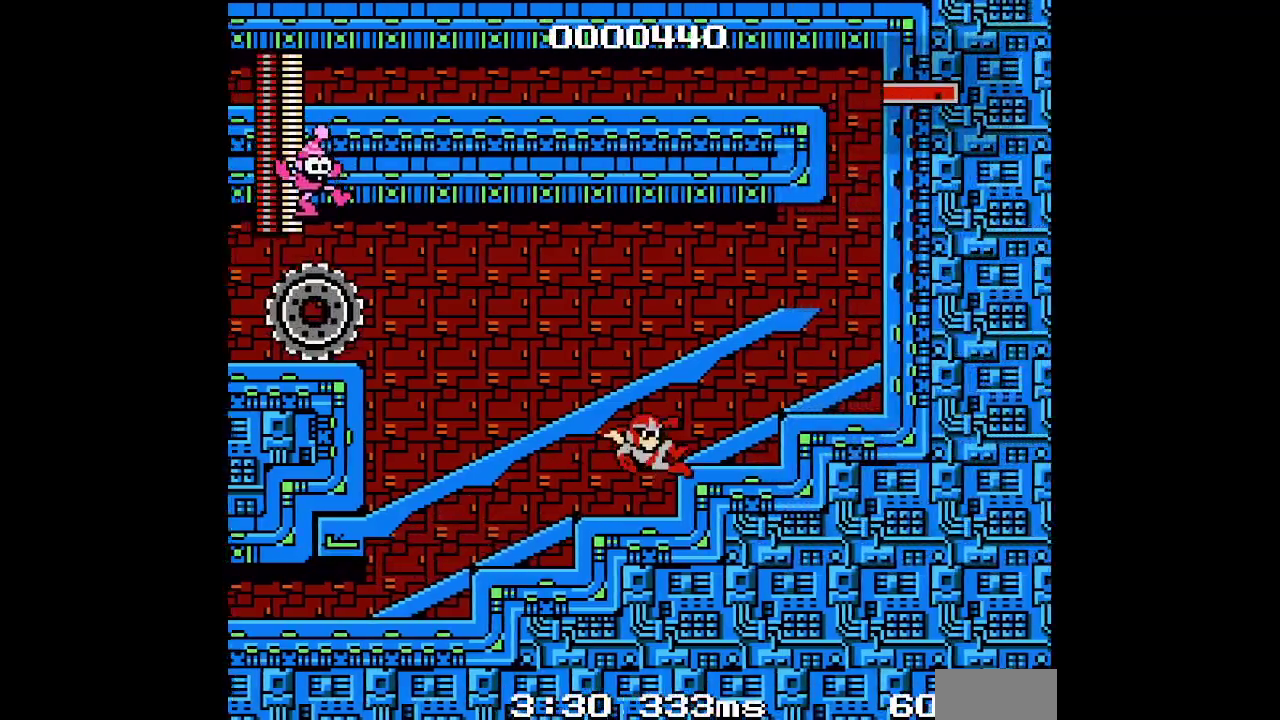
{"buttons": ["DPAD_RIGHT"], "events": []}
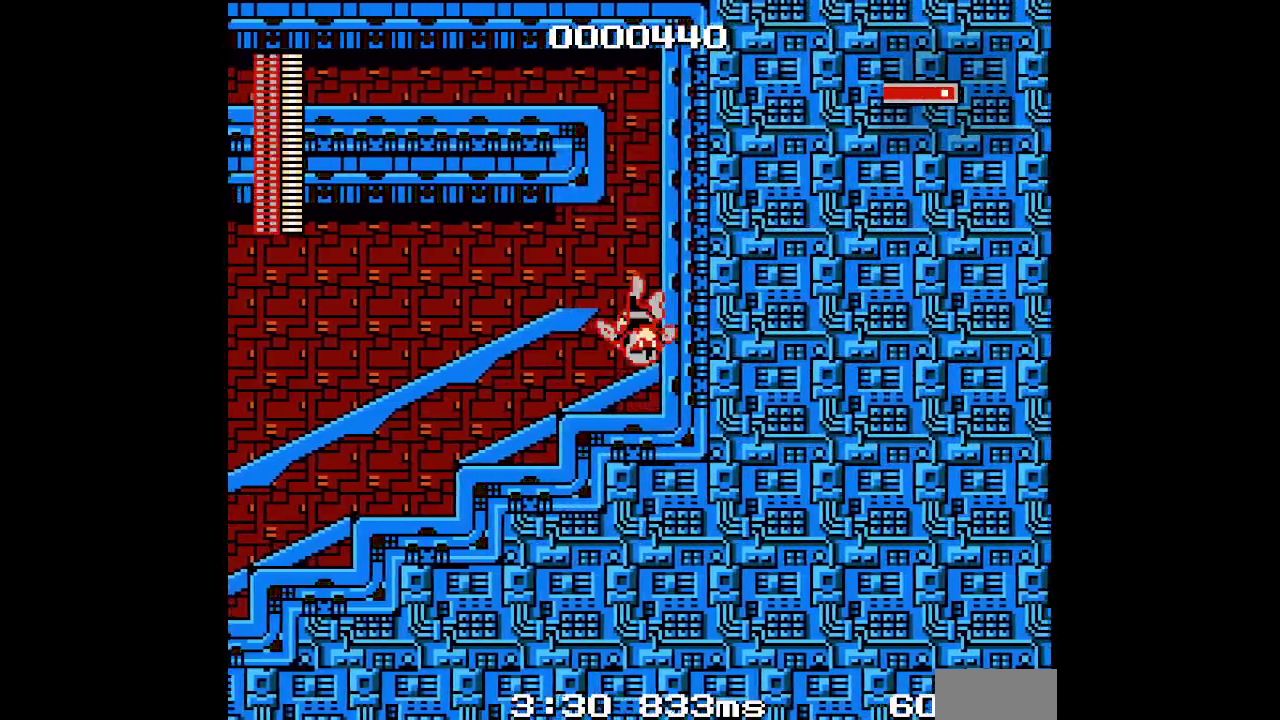
{"buttons": ["DPAD_LEFT"], "events": [[183, "DPAD_RIGHT", "up"], [450, "DPAD_LEFT", "down"]]}
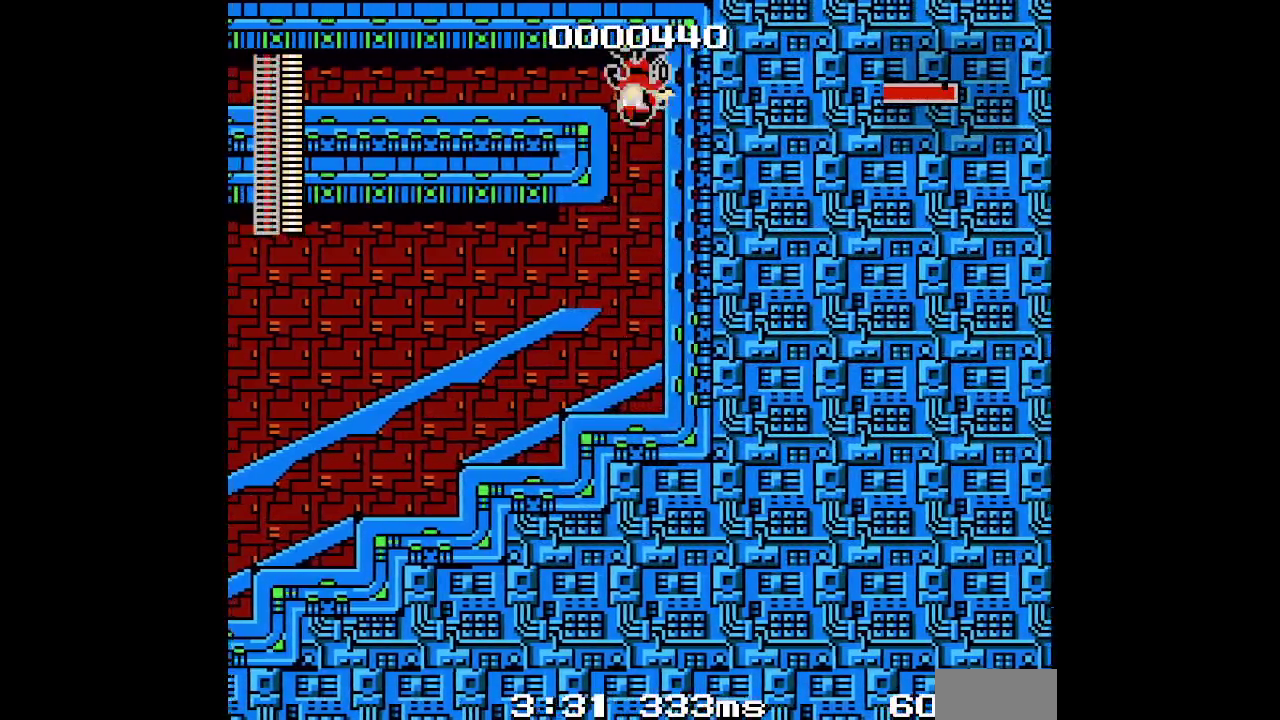
{"buttons": ["DPAD_LEFT"], "events": []}
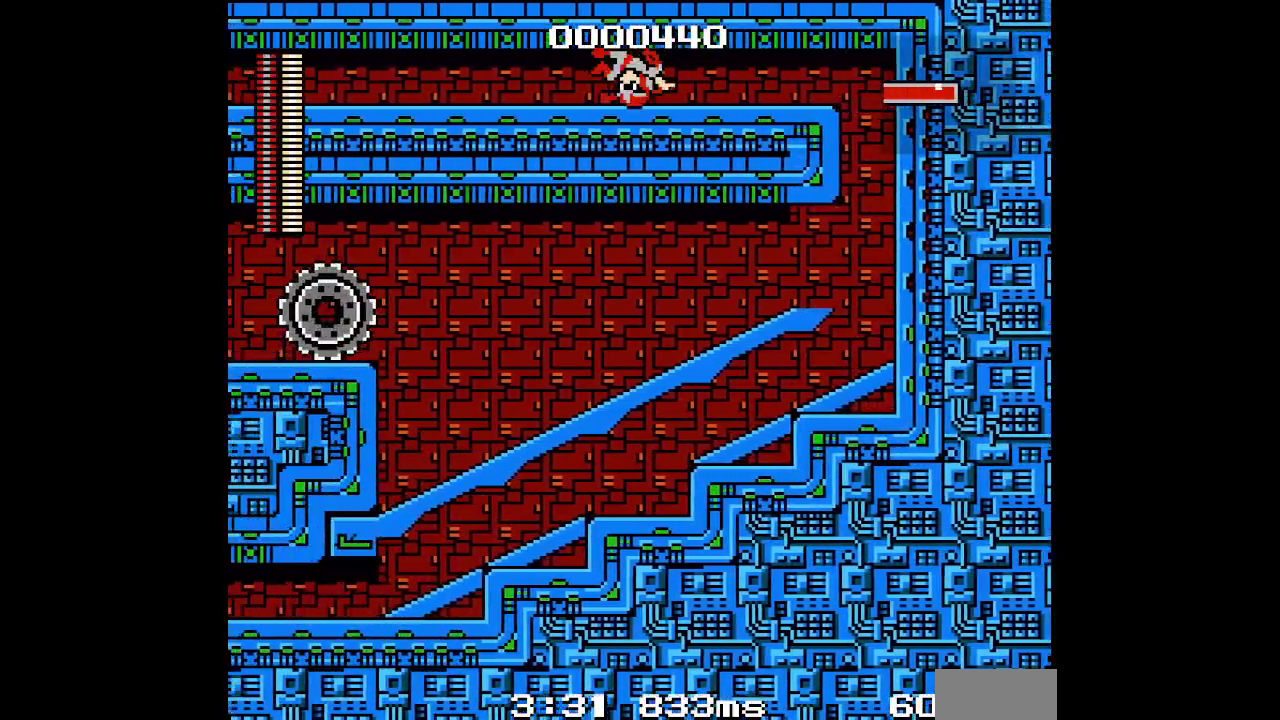
{"buttons": ["DPAD_LEFT"], "events": []}
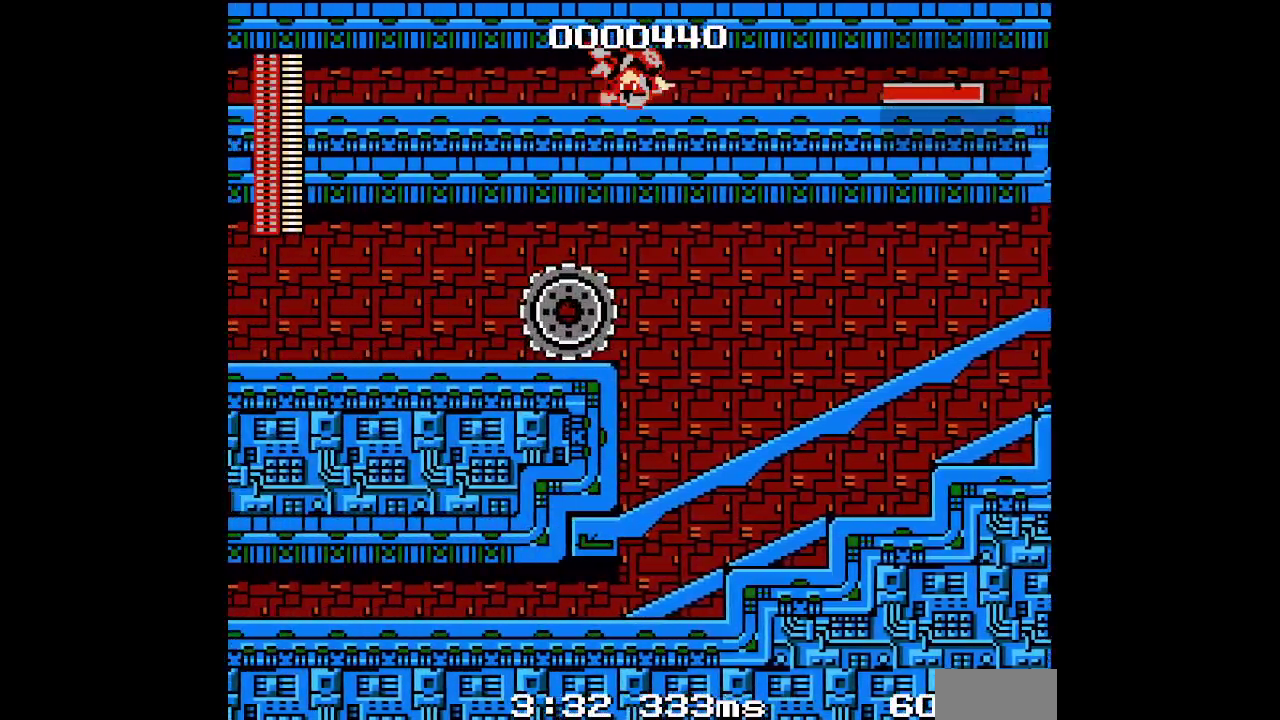
{"buttons": ["DPAD_LEFT"], "events": [[50, "DPAD_LEFT", "up"], [67, "DPAD_RIGHT", "down"], [233, "DPAD_RIGHT", "up"], [283, "DPAD_LEFT", "down"]]}
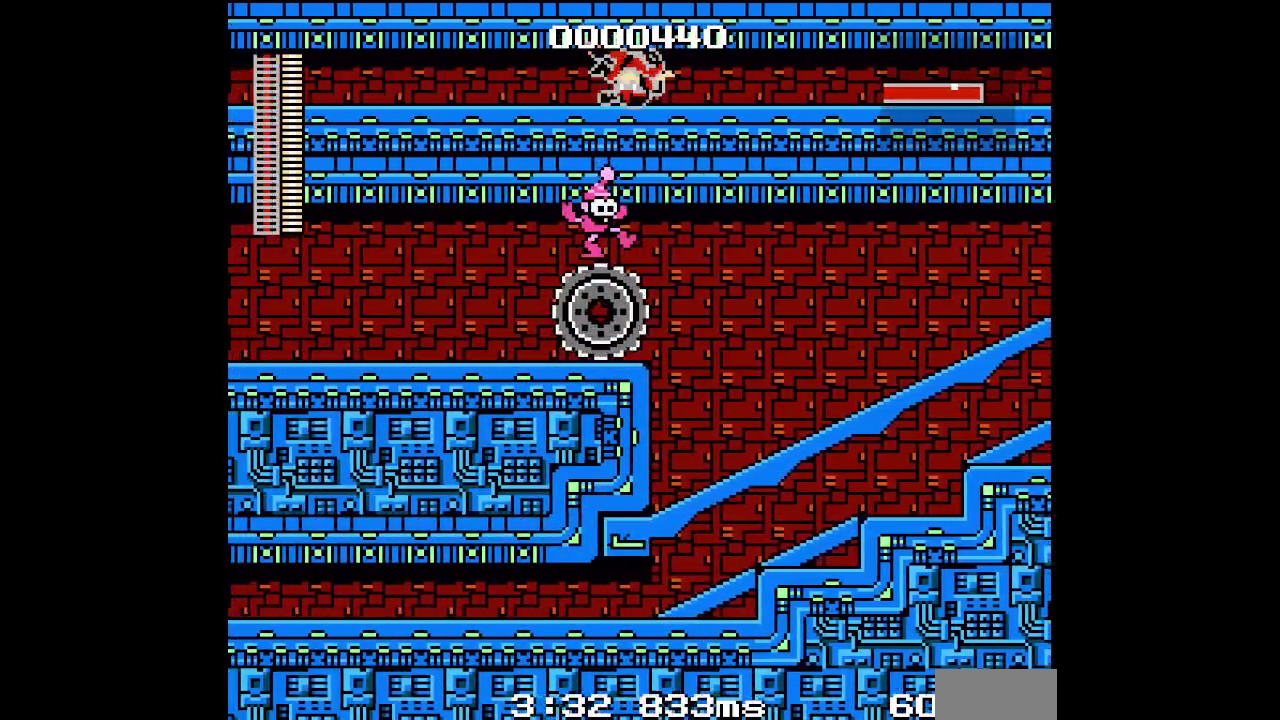
{"buttons": ["DPAD_LEFT"], "events": []}
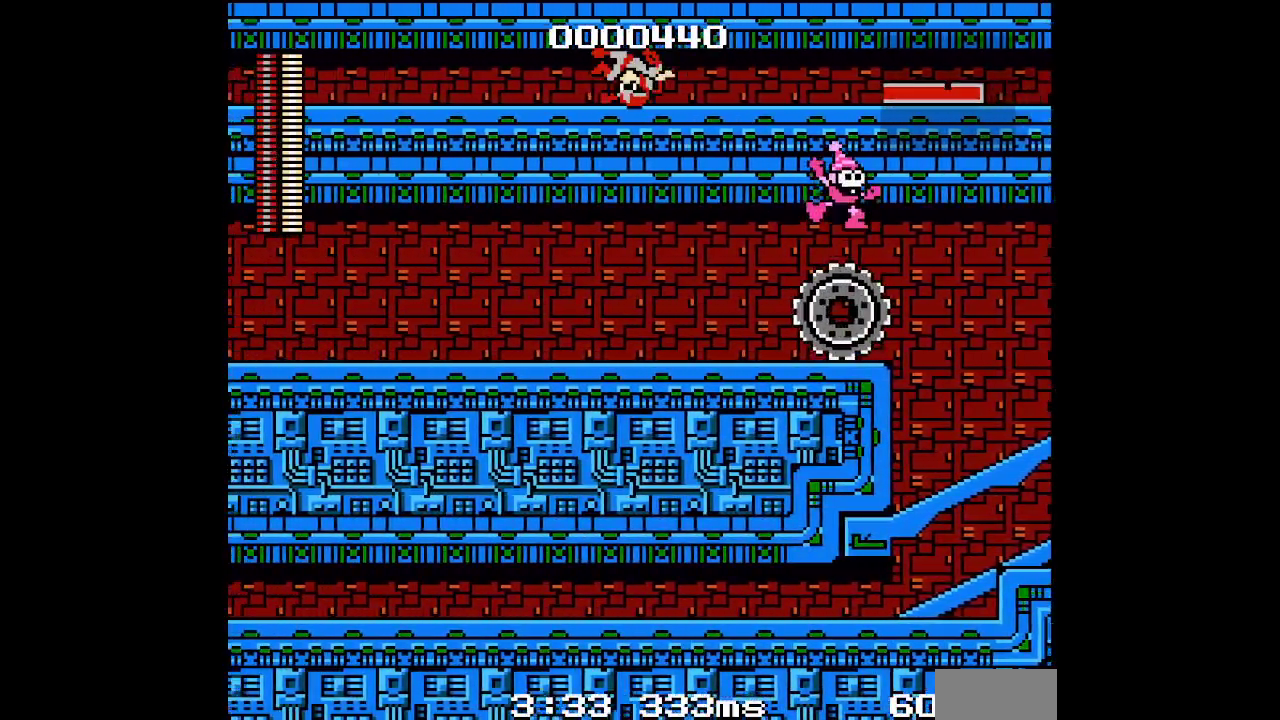
{"buttons": ["DPAD_LEFT"], "events": []}
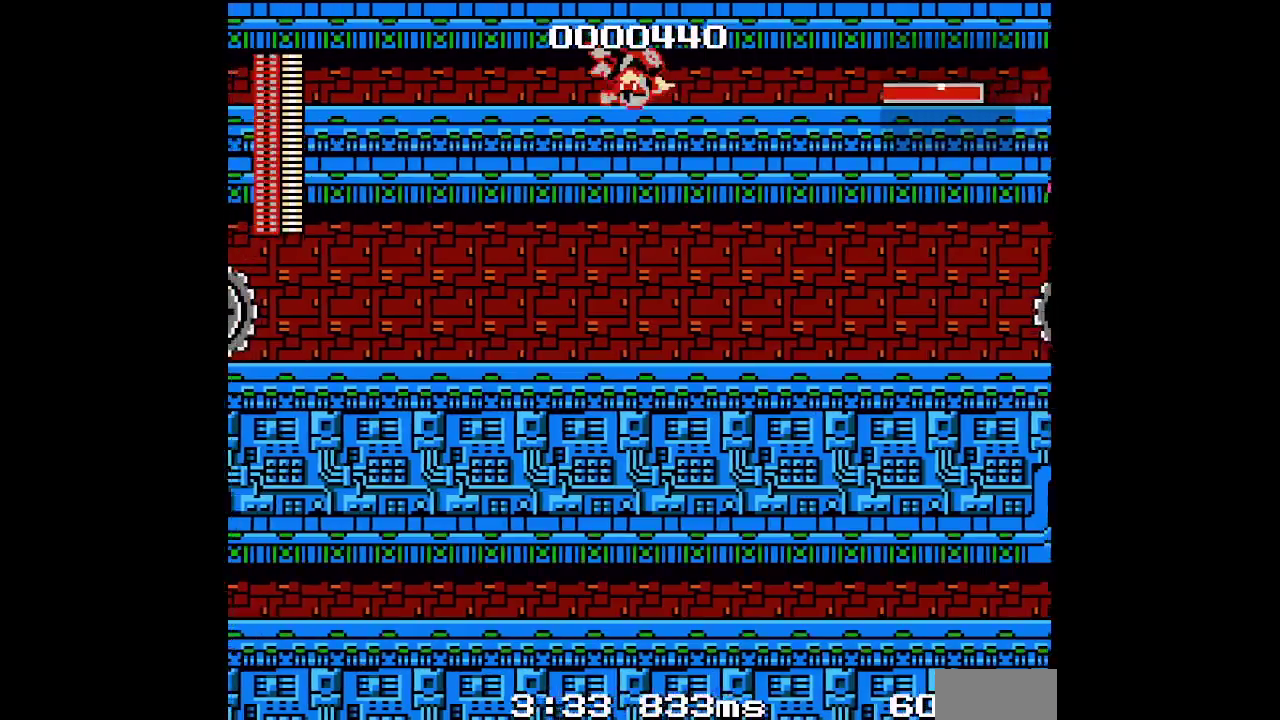
{"buttons": ["DPAD_LEFT"], "events": []}
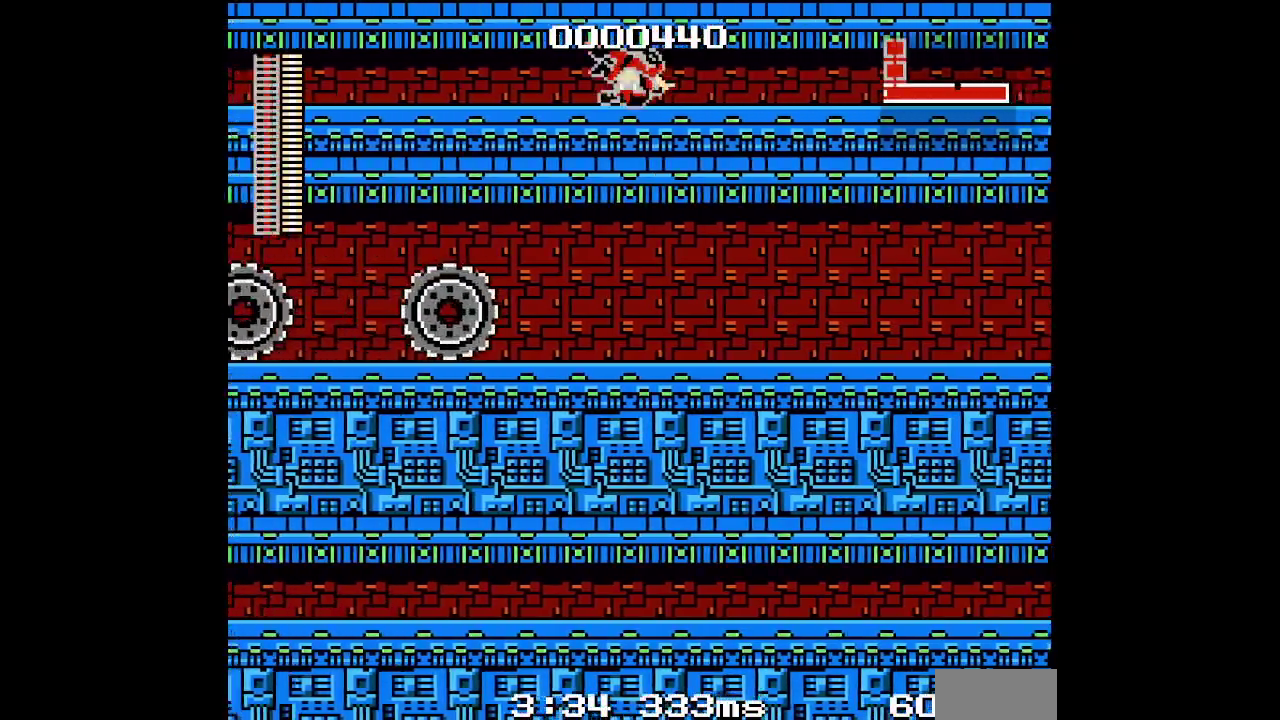
{"buttons": ["DPAD_LEFT"], "events": [[250, "DPAD_RIGHT", "down"], [267, "DPAD_LEFT", "up"], [433, "DPAD_LEFT", "down"], [450, "DPAD_RIGHT", "up"]]}